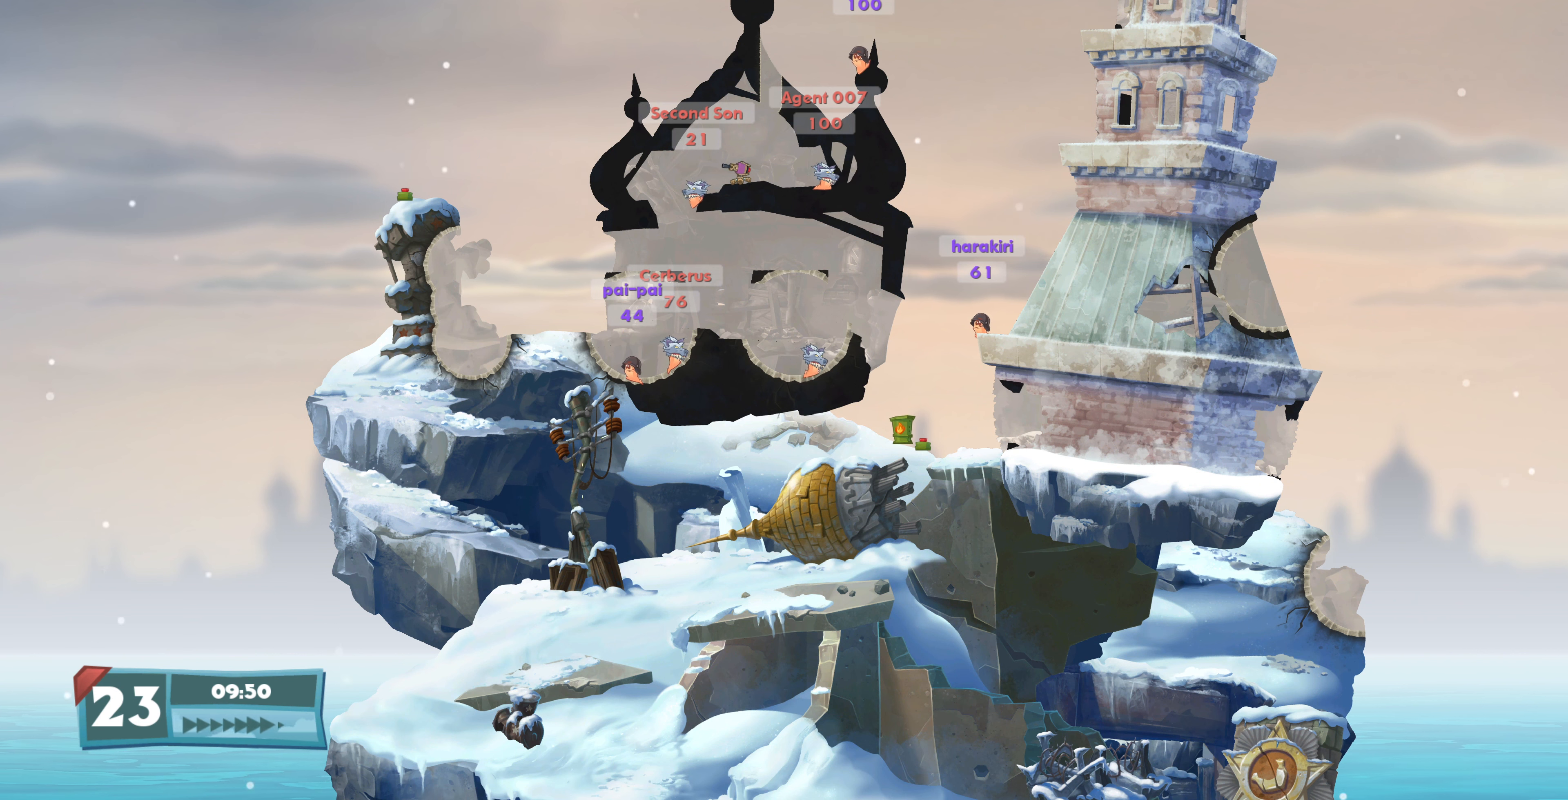
Gameplay with a controller (PlayStation layout); each line is a JSON object with the inputs held at the frame after it. "events" lists button and stick changes between this image and that frame as [ms after this image, input, new state], when the widget could be followed in between.
{"buttons": ["DPAD_RIGHT"], "left_stick": "center", "right_stick": "center", "events": []}
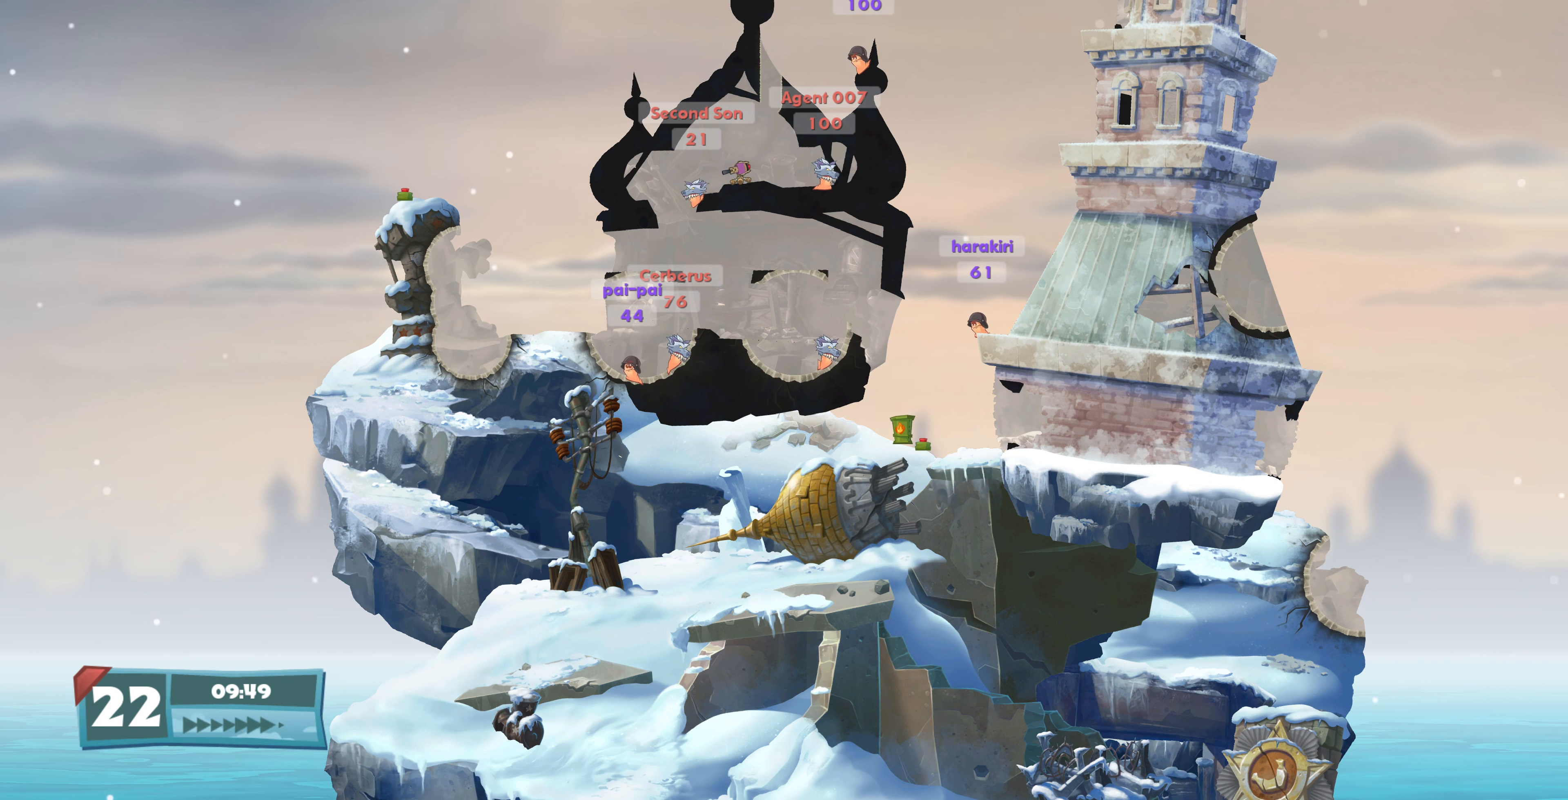
{"buttons": ["DPAD_RIGHT"], "left_stick": "center", "right_stick": "center", "events": []}
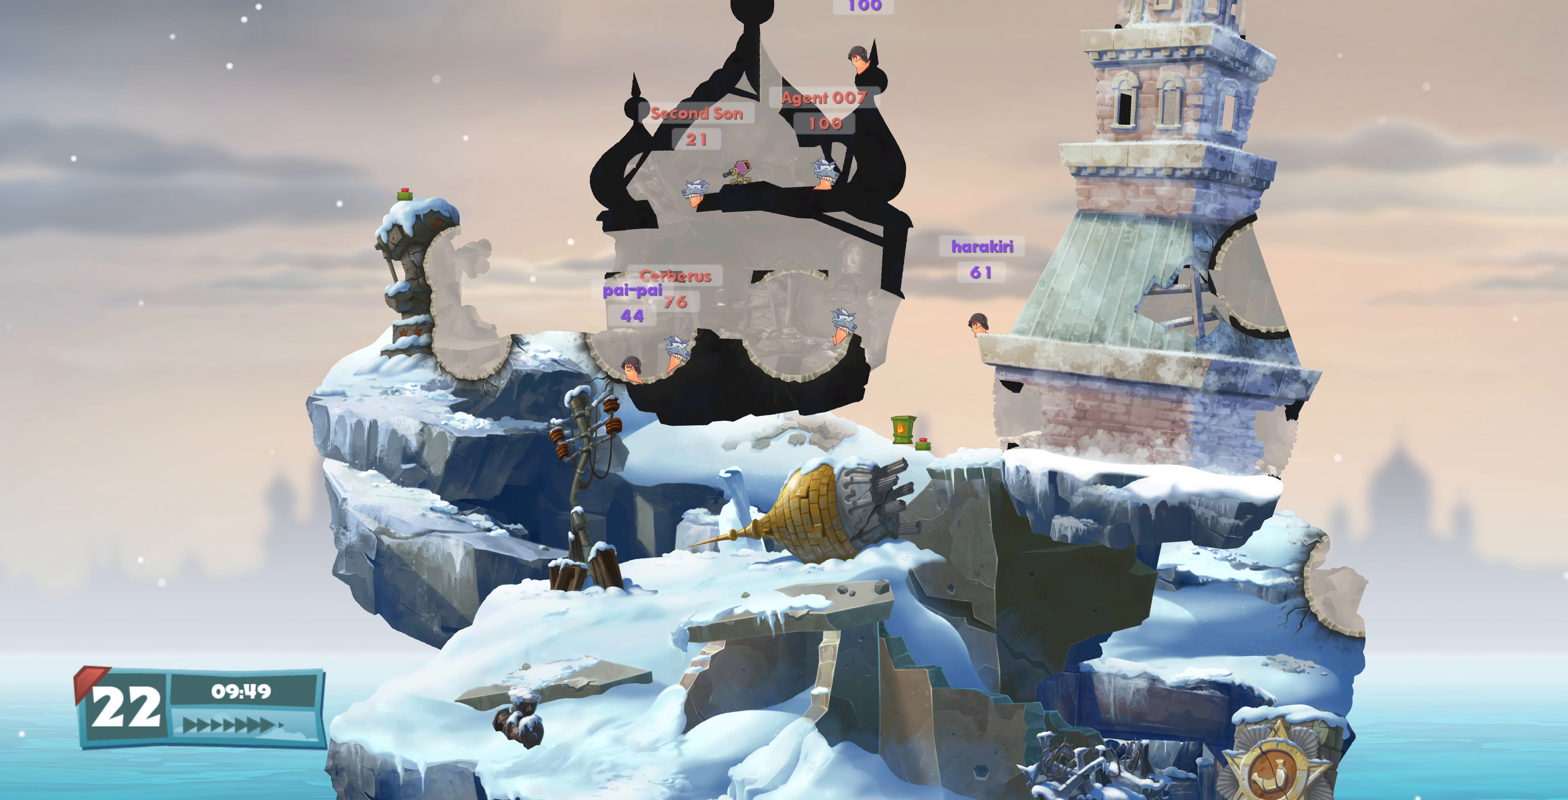
{"buttons": [], "left_stick": "center", "right_stick": "center", "events": [[400, "DPAD_RIGHT", "up"]]}
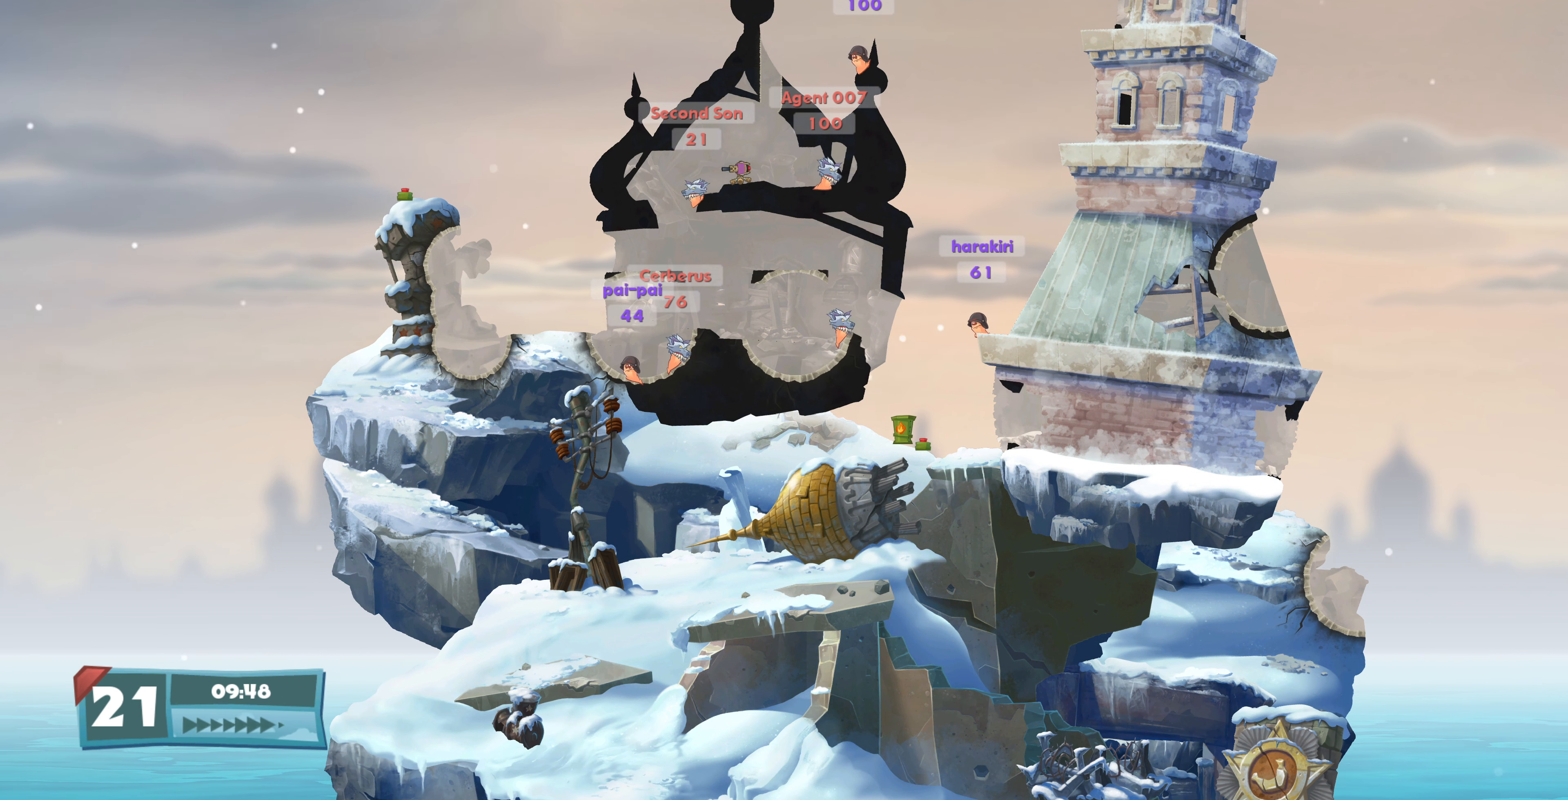
{"buttons": ["SQUARE"], "left_stick": "center", "right_stick": "center", "events": [[67, "DPAD_LEFT", "down"], [167, "DPAD_LEFT", "up"], [233, "SQUARE", "down"], [333, "SQUARE", "up"], [433, "SQUARE", "down"]]}
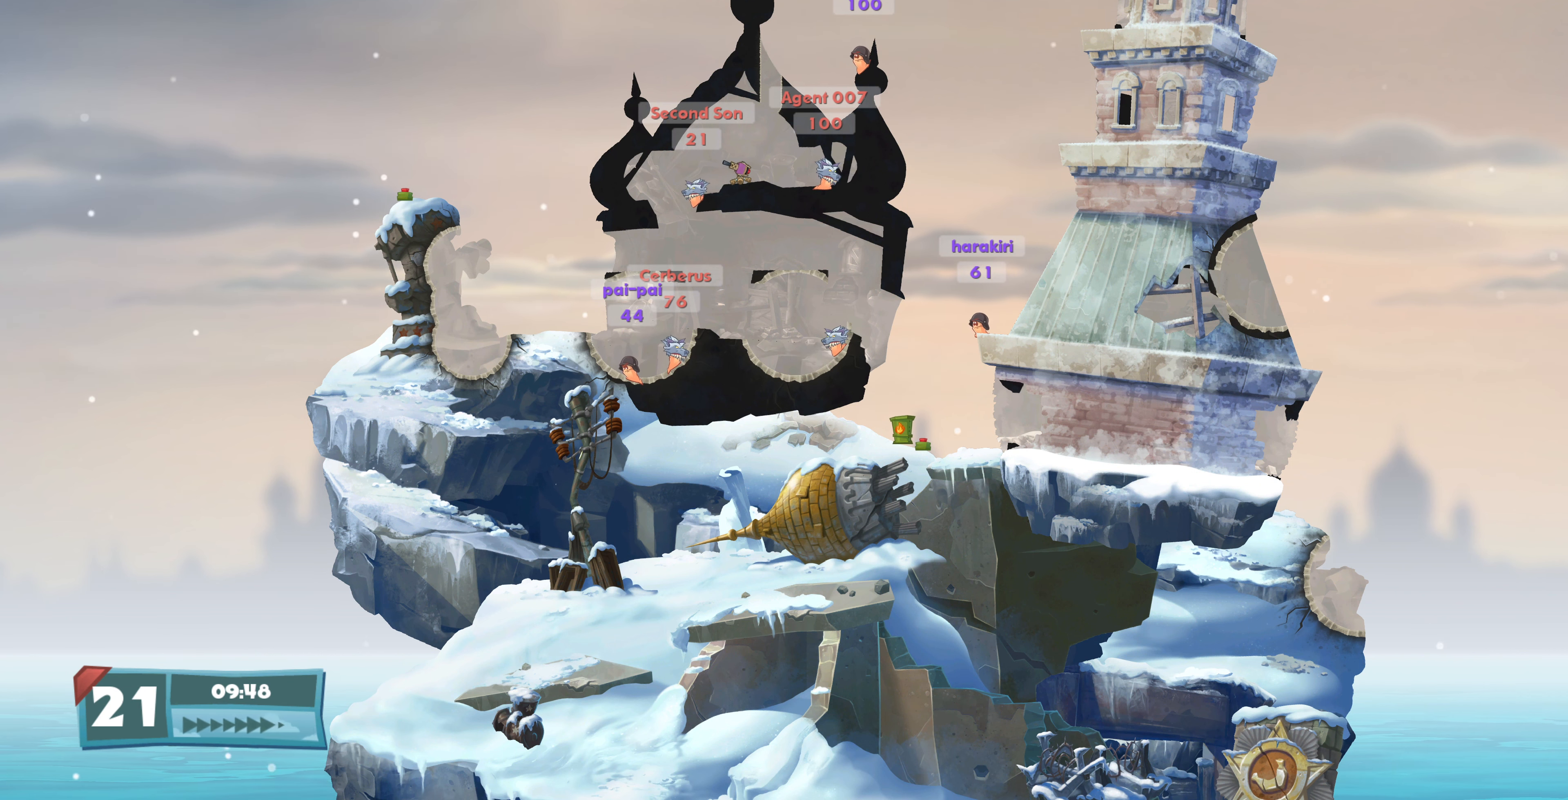
{"buttons": ["DPAD_RIGHT"], "left_stick": "center", "right_stick": "center", "events": [[33, "SQUARE", "up"], [500, "DPAD_RIGHT", "down"]]}
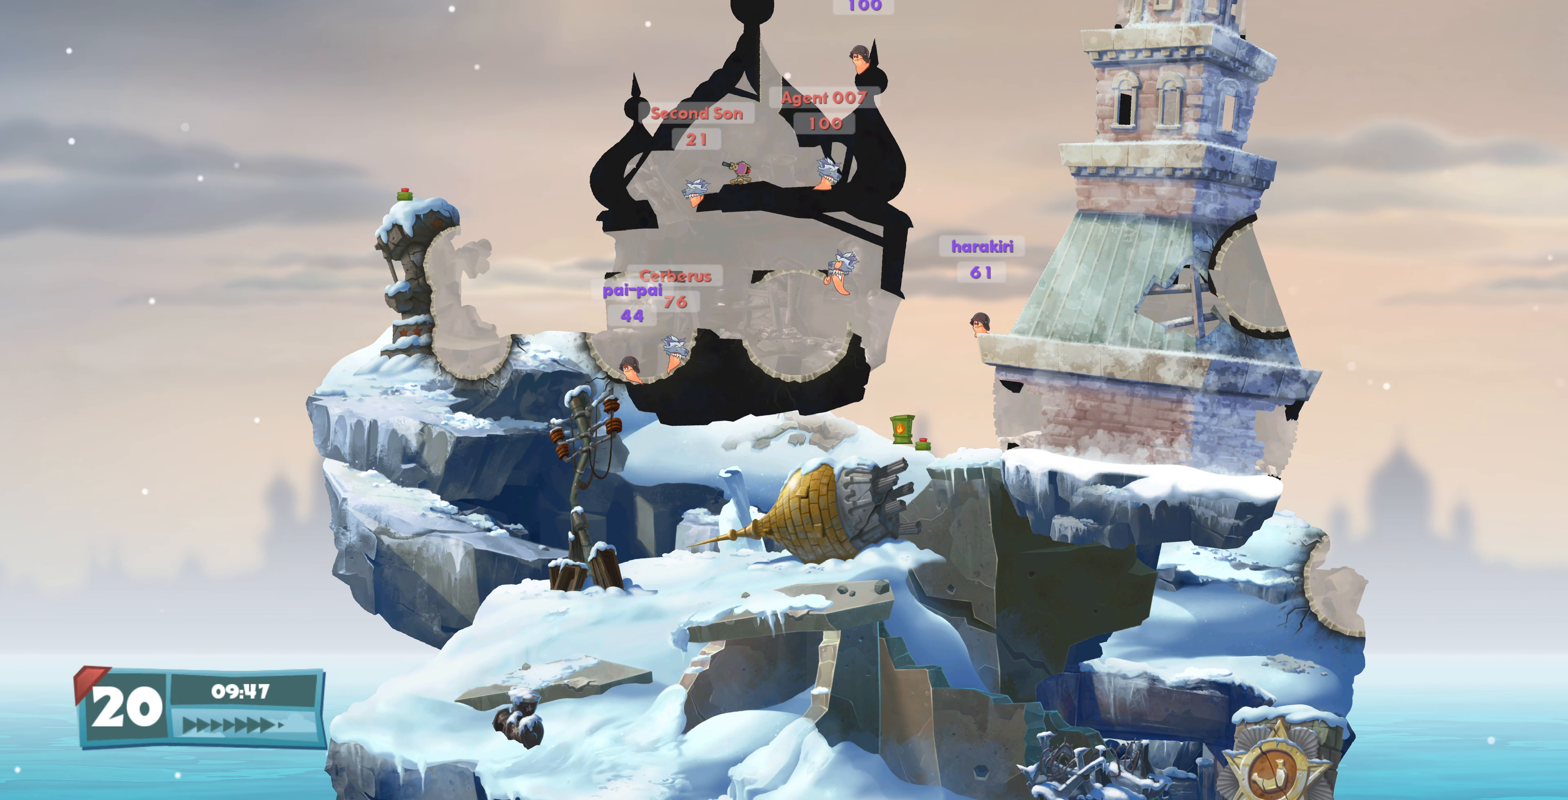
{"buttons": [], "left_stick": "center", "right_stick": "center", "events": [[133, "DPAD_RIGHT", "up"]]}
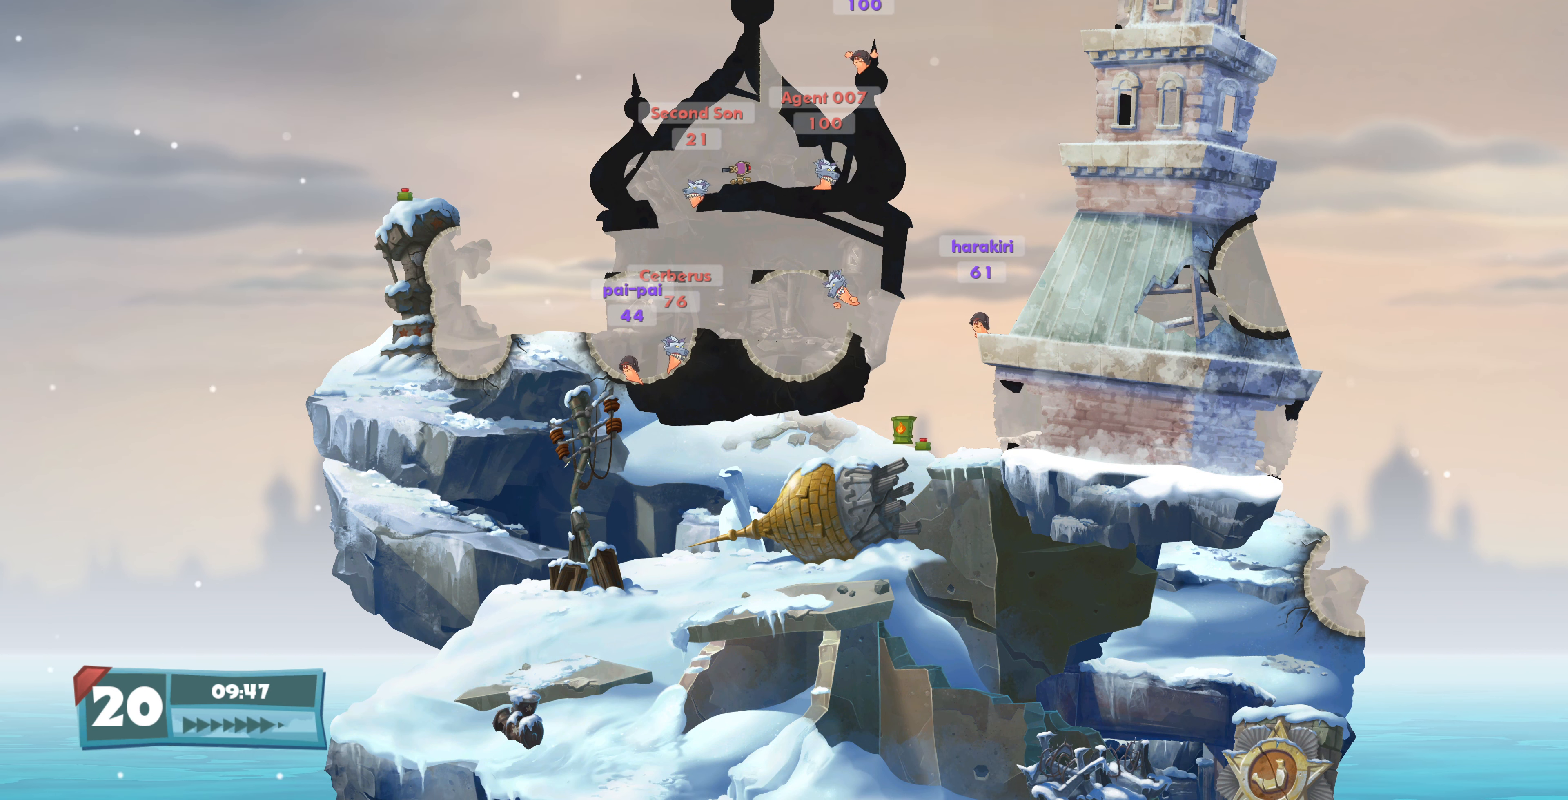
{"buttons": ["DPAD_RIGHT"], "left_stick": "center", "right_stick": "center", "events": [[467, "DPAD_RIGHT", "down"]]}
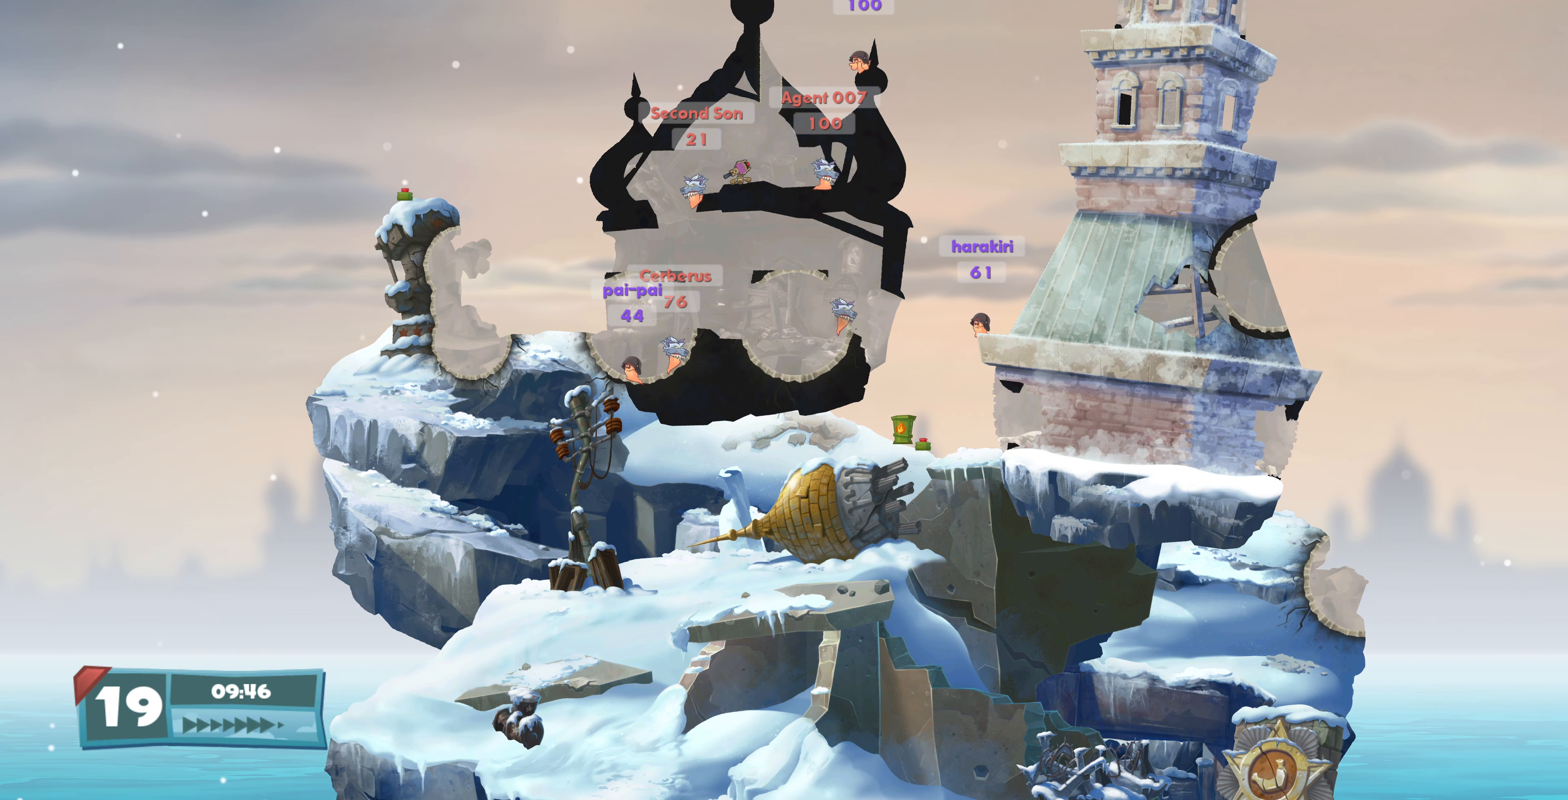
{"buttons": [], "left_stick": "center", "right_stick": "center", "events": [[133, "DPAD_RIGHT", "up"], [333, "CIRCLE", "down"], [433, "CIRCLE", "up"]]}
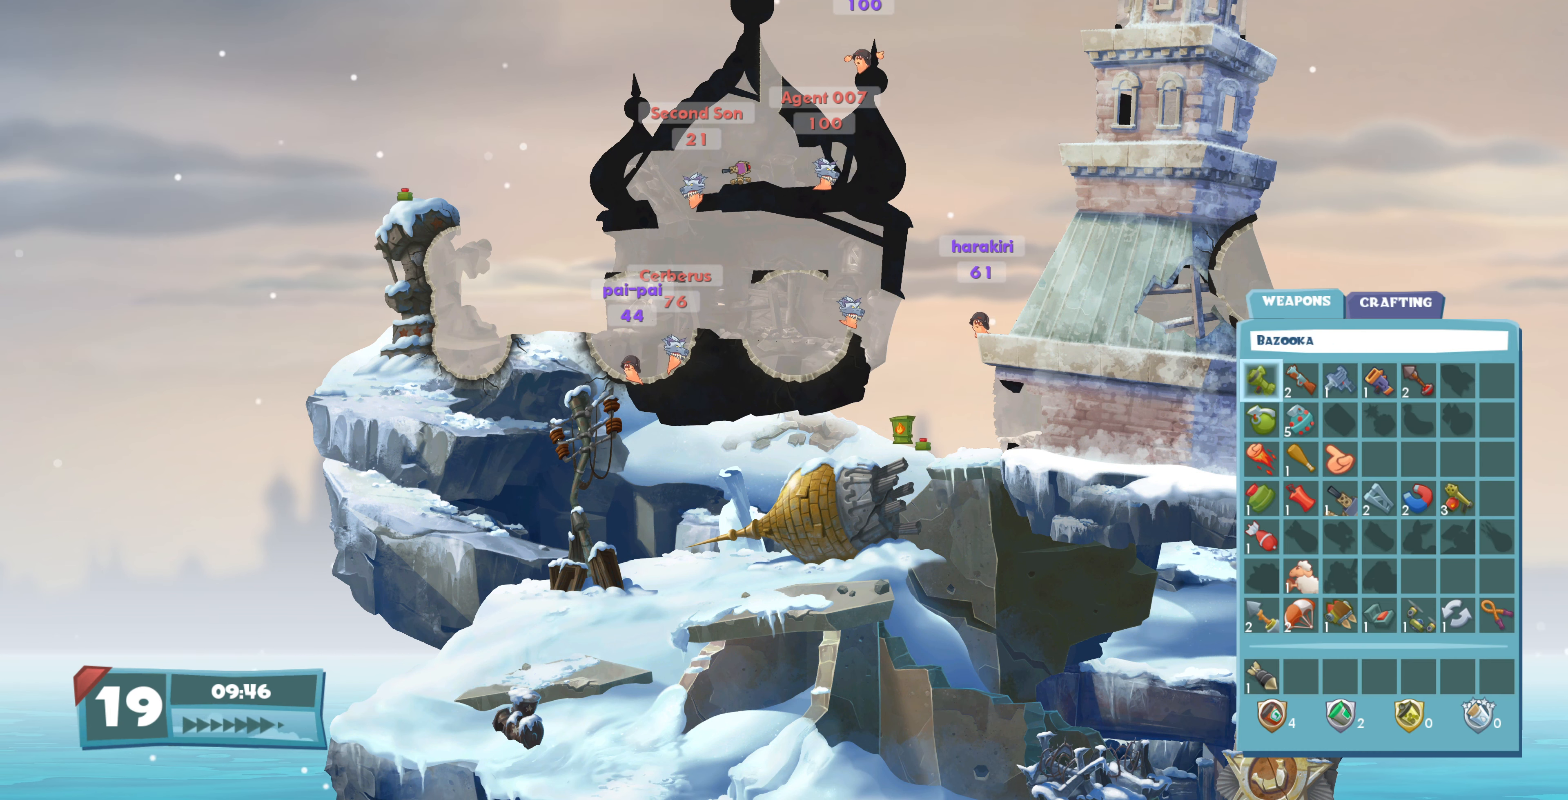
{"buttons": ["DPAD_DOWN"], "left_stick": "center", "right_stick": "center", "events": [[233, "DPAD_DOWN", "down"], [333, "DPAD_DOWN", "up"], [500, "DPAD_DOWN", "down"]]}
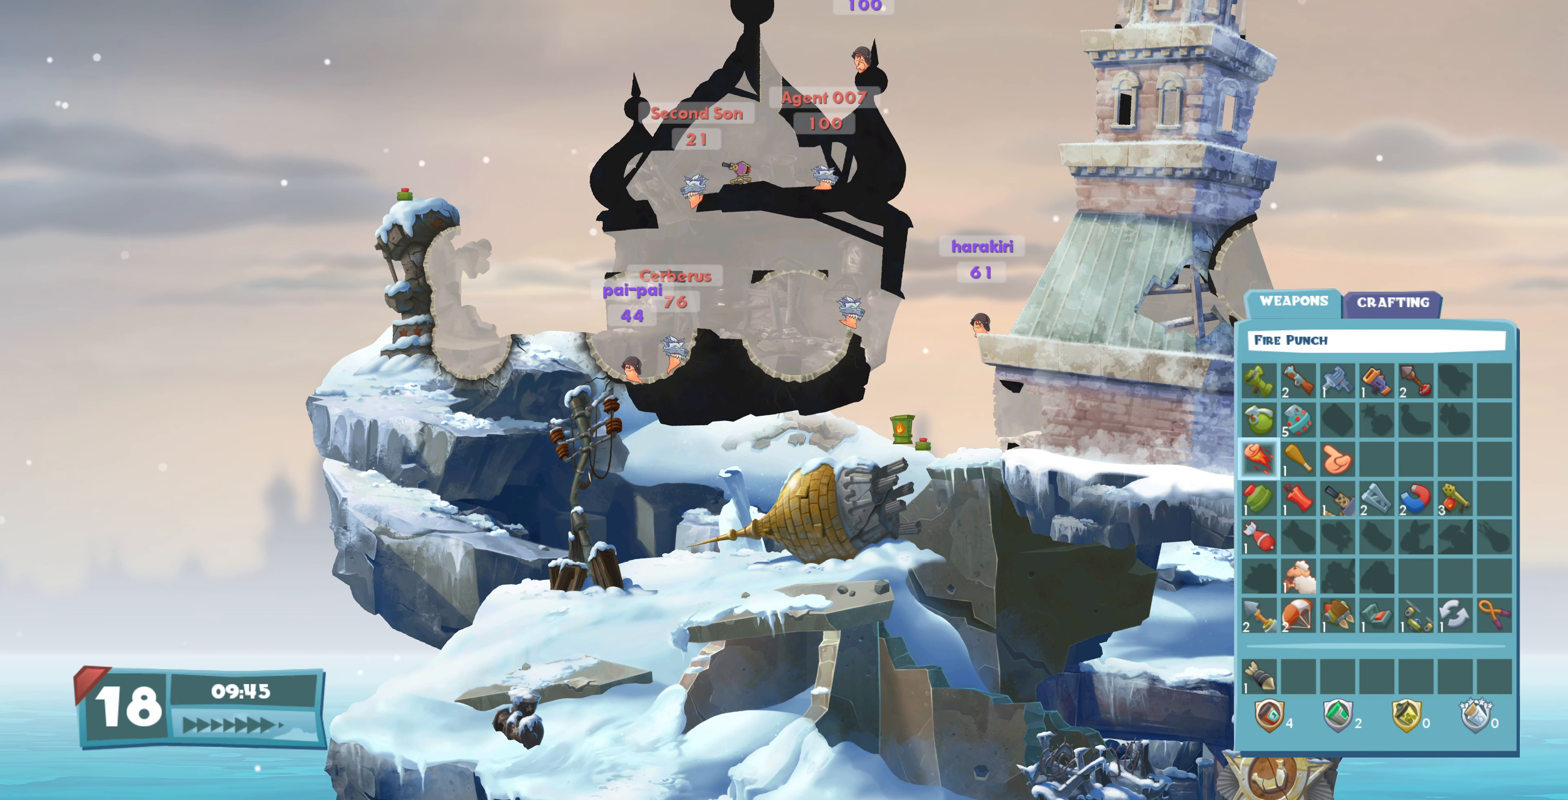
{"buttons": ["DPAD_DOWN"], "left_stick": "center", "right_stick": "center", "events": [[100, "DPAD_DOWN", "up"], [200, "DPAD_DOWN", "down"], [300, "DPAD_DOWN", "up"], [433, "DPAD_DOWN", "down"]]}
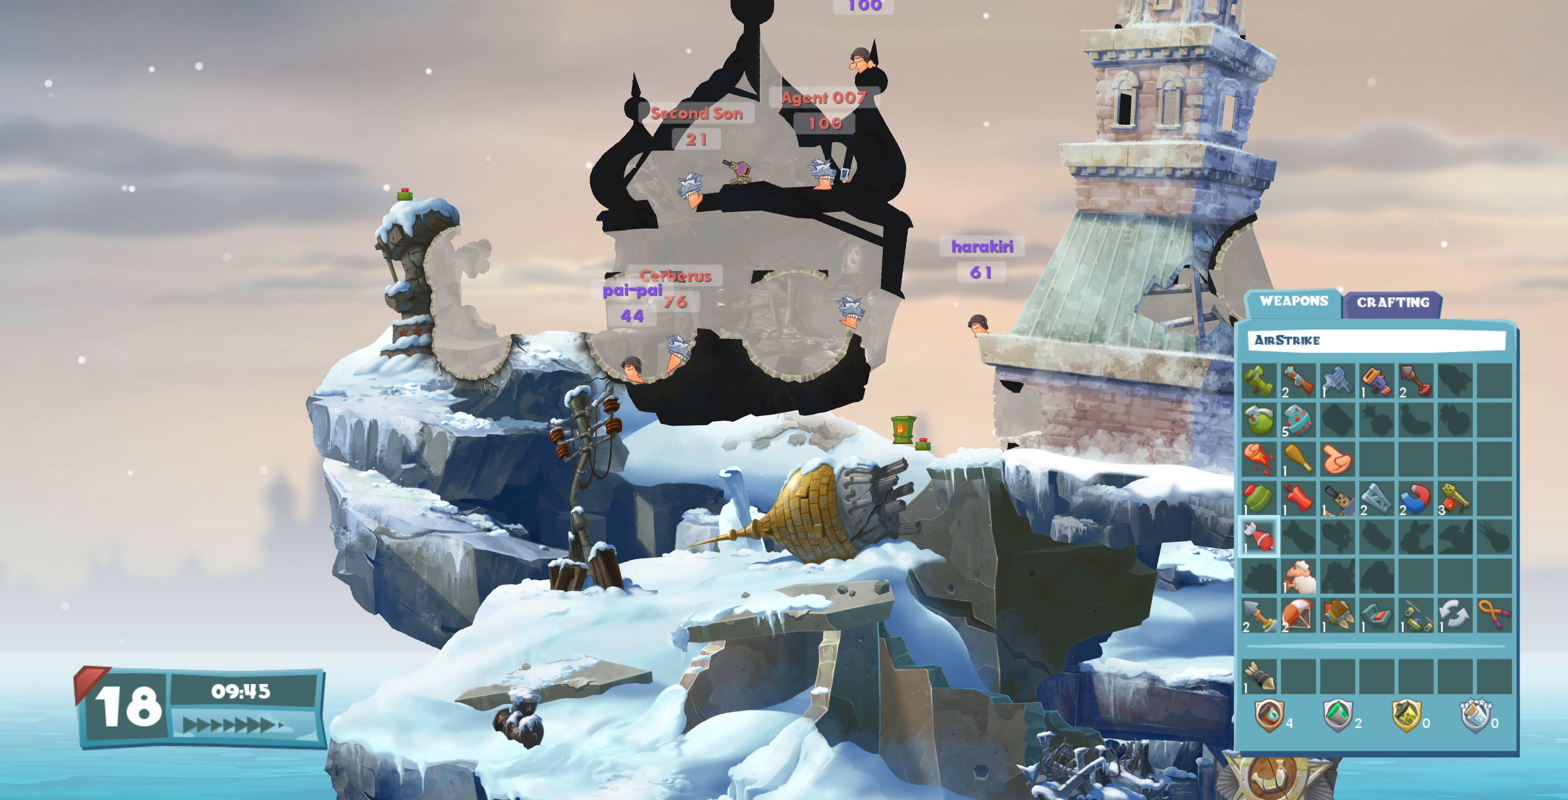
{"buttons": [], "left_stick": "center", "right_stick": "center", "events": [[33, "DPAD_DOWN", "up"]]}
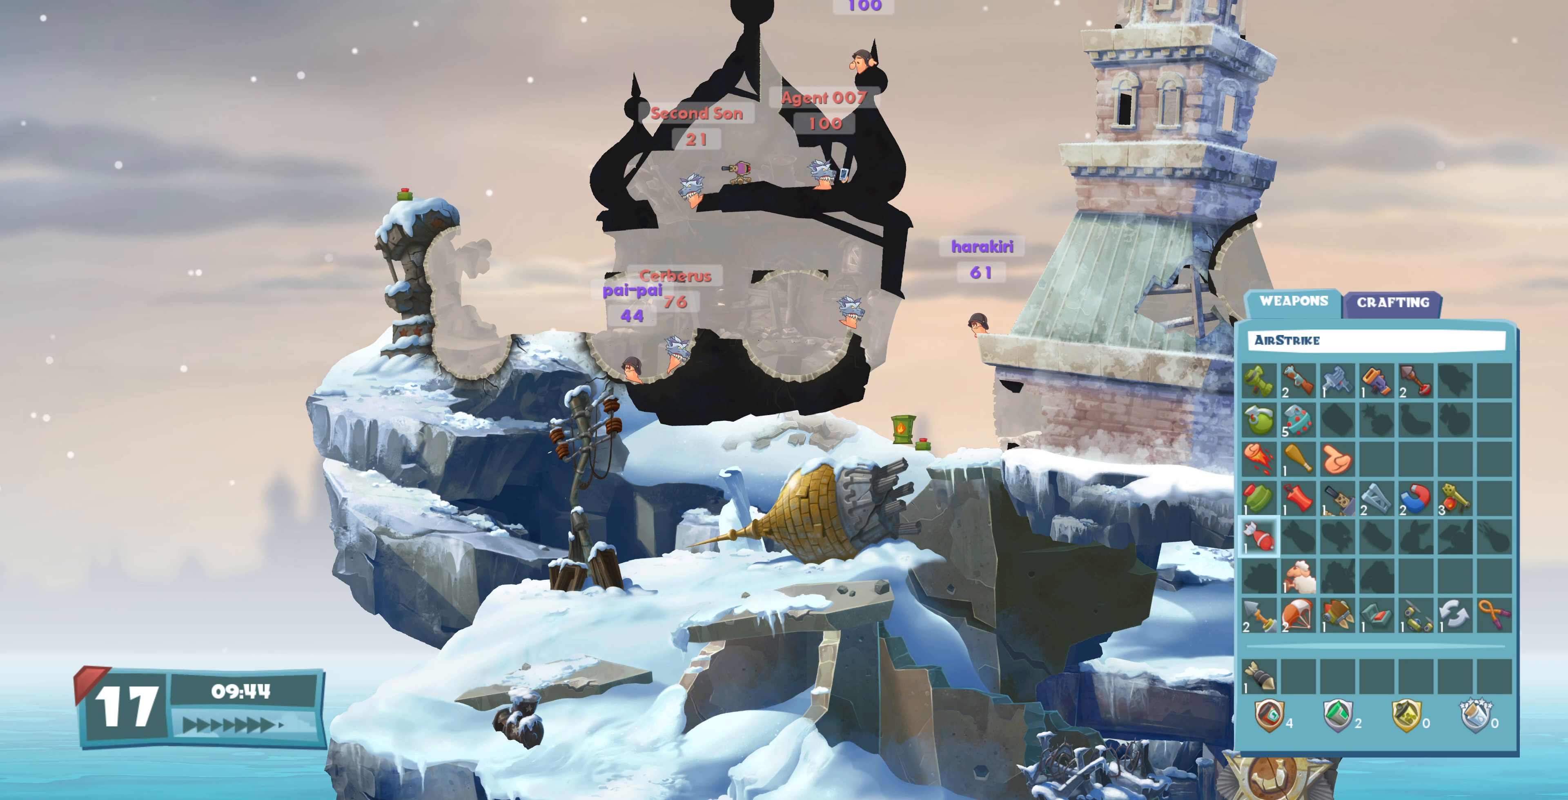
{"buttons": [], "left_stick": "center", "right_stick": "center", "events": [[333, "DPAD_UP", "down"], [500, "DPAD_UP", "up"]]}
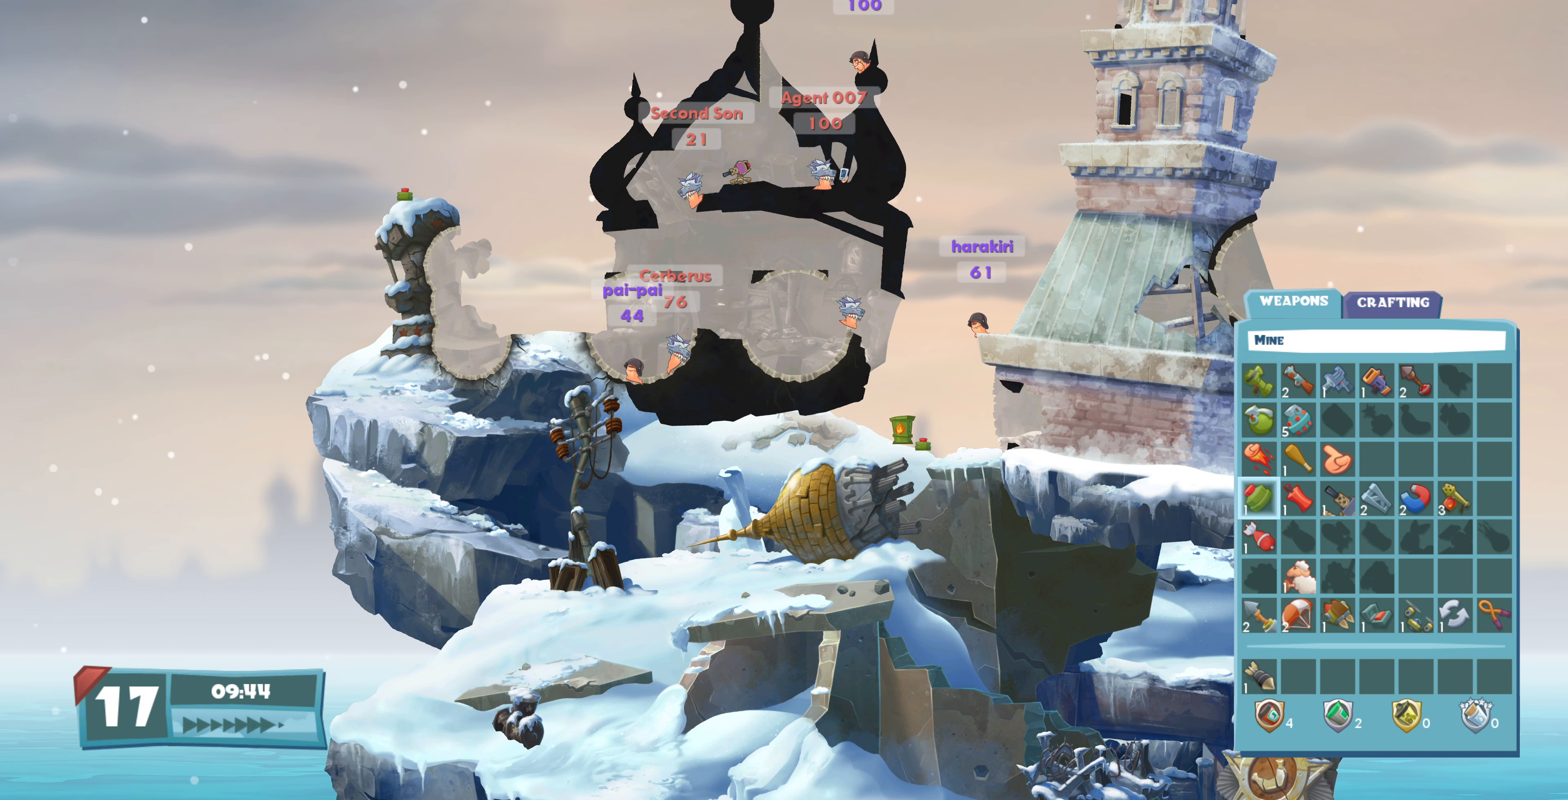
{"buttons": [], "left_stick": "center", "right_stick": "center", "events": [[66, "DPAD_UP", "down"], [200, "DPAD_UP", "up"], [333, "DPAD_UP", "down"], [433, "DPAD_UP", "up"]]}
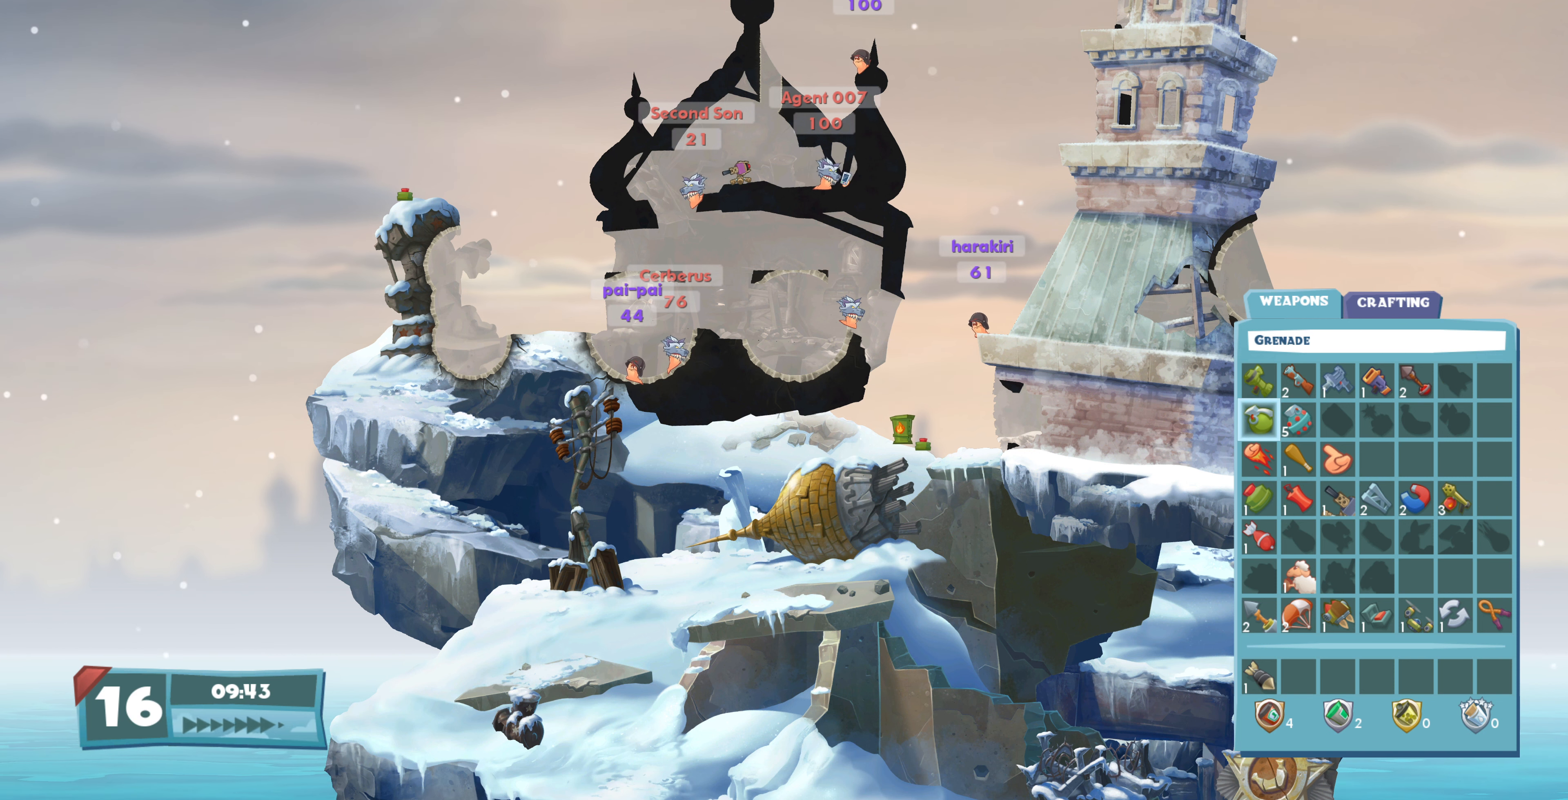
{"buttons": [], "left_stick": "center", "right_stick": "center", "events": [[233, "DPAD_UP", "down"], [333, "DPAD_UP", "up"]]}
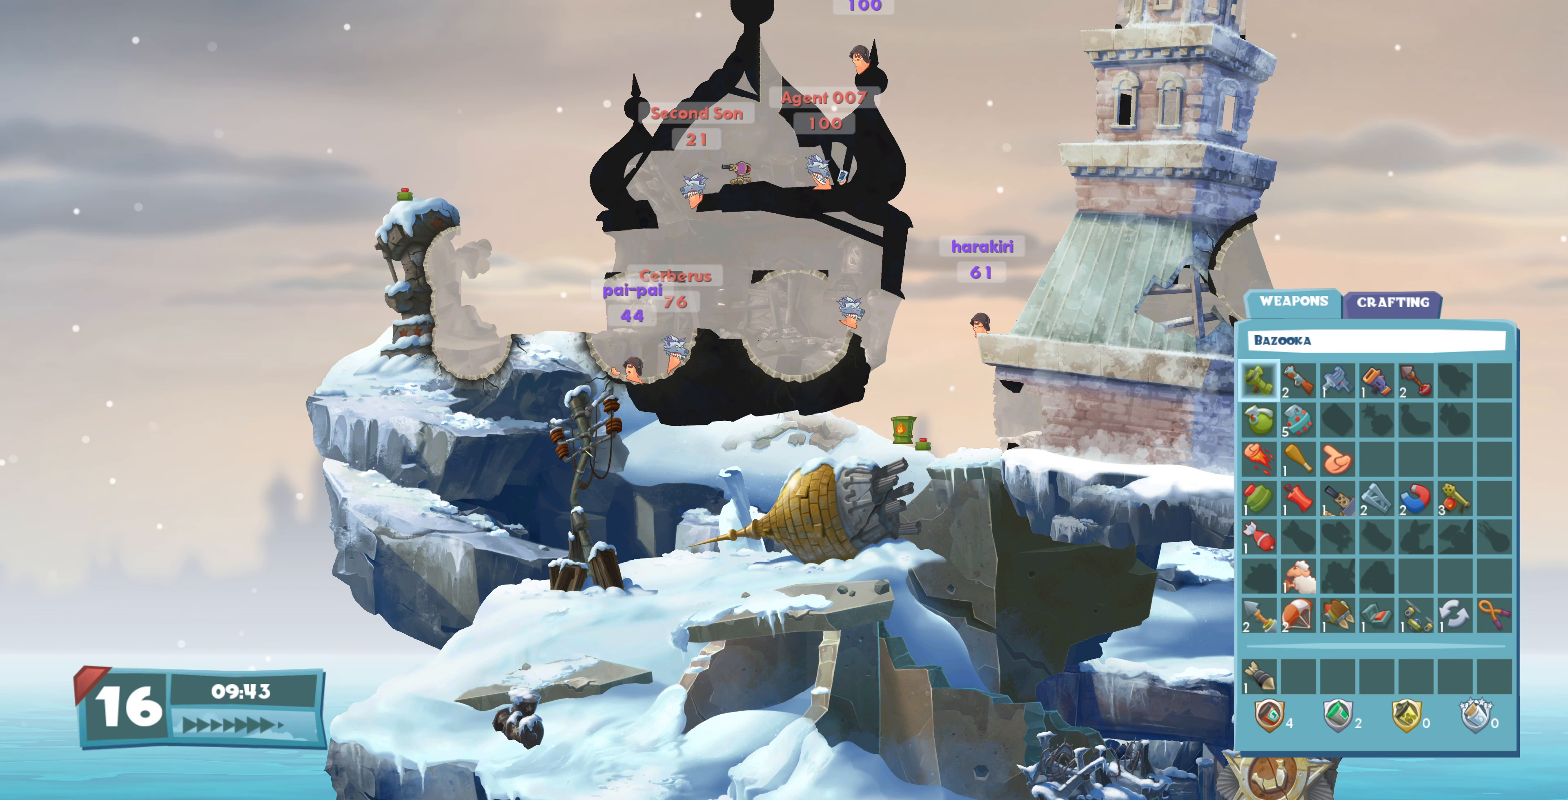
{"buttons": [], "left_stick": "center", "right_stick": "center", "events": [[166, "DPAD_DOWN", "down"], [266, "DPAD_DOWN", "up"]]}
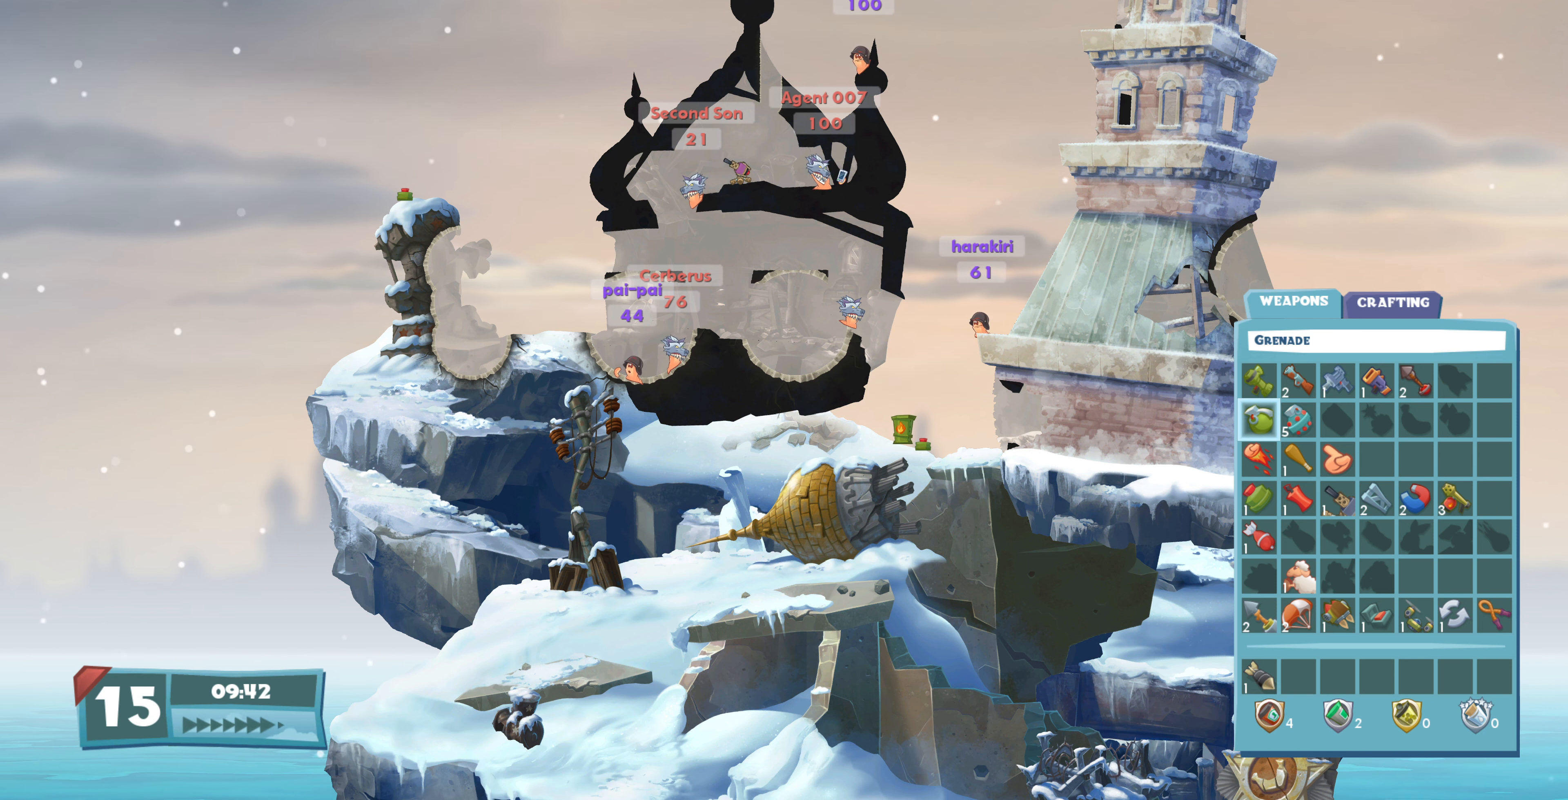
{"buttons": [], "left_stick": "center", "right_stick": "center", "events": []}
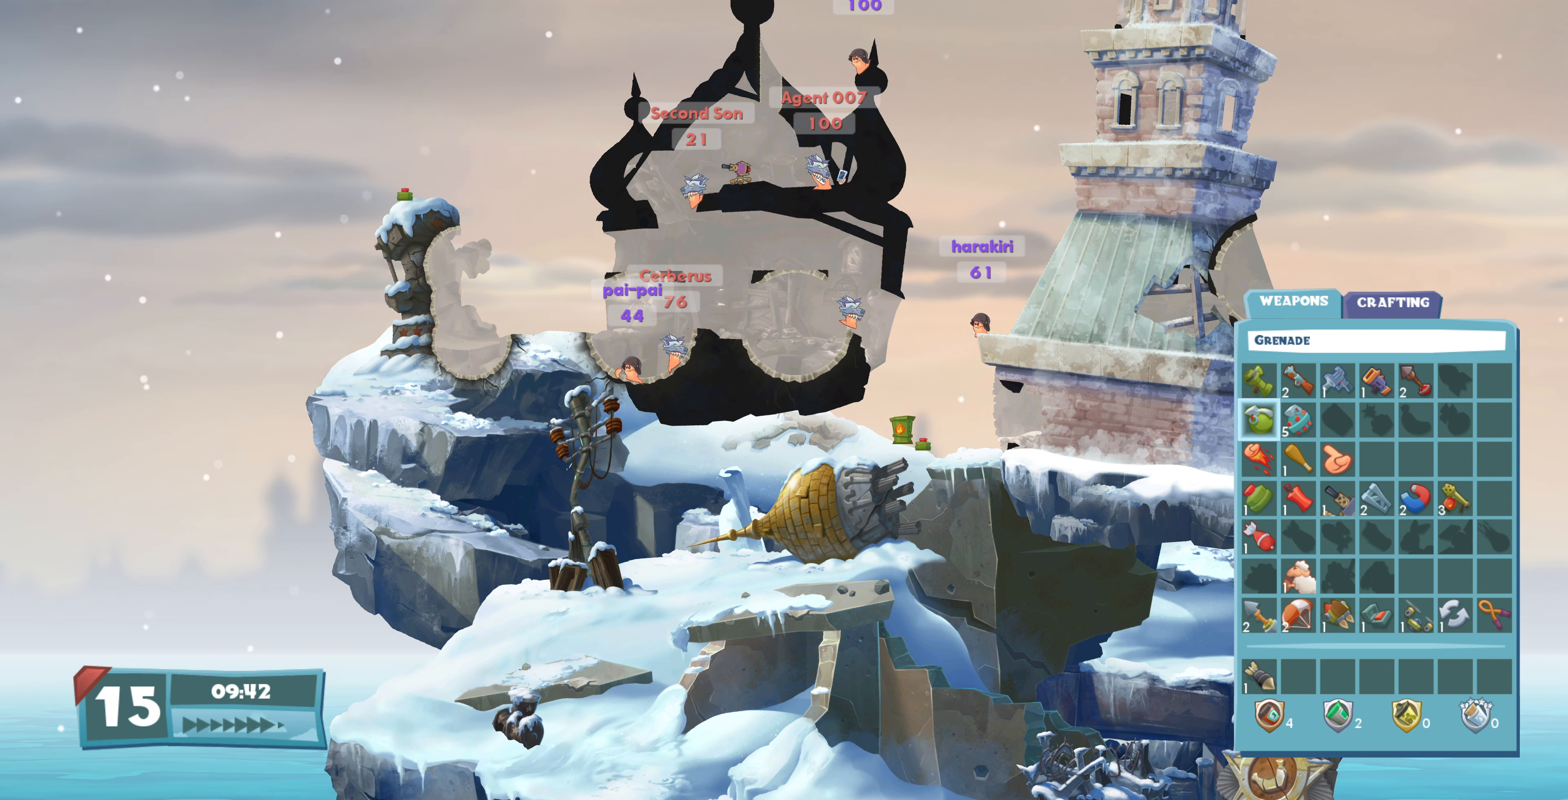
{"buttons": [], "left_stick": "center", "right_stick": "center", "events": []}
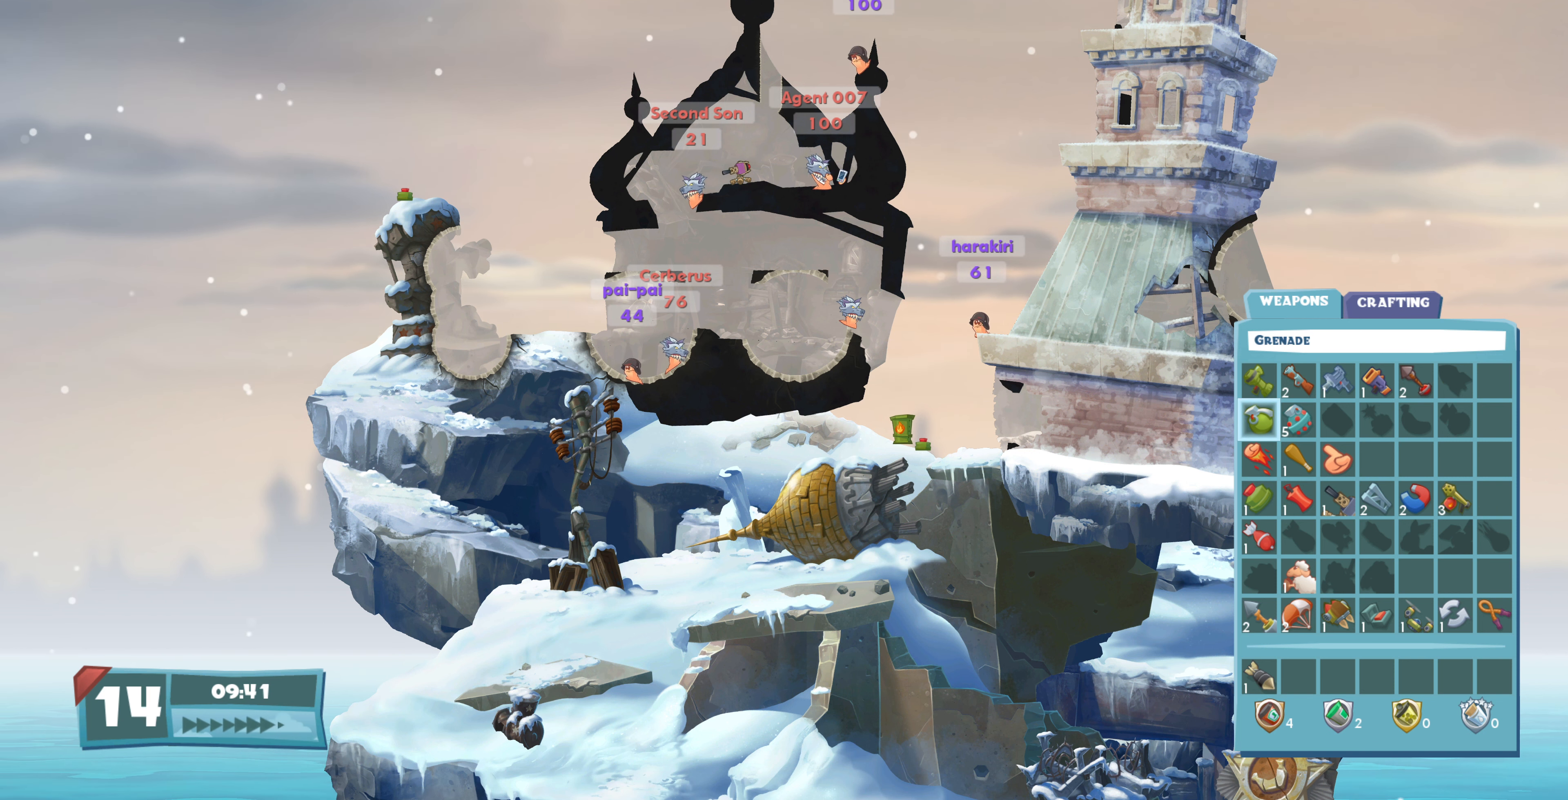
{"buttons": ["DPAD_RIGHT"], "left_stick": "center", "right_stick": "center", "events": [[500, "DPAD_RIGHT", "down"]]}
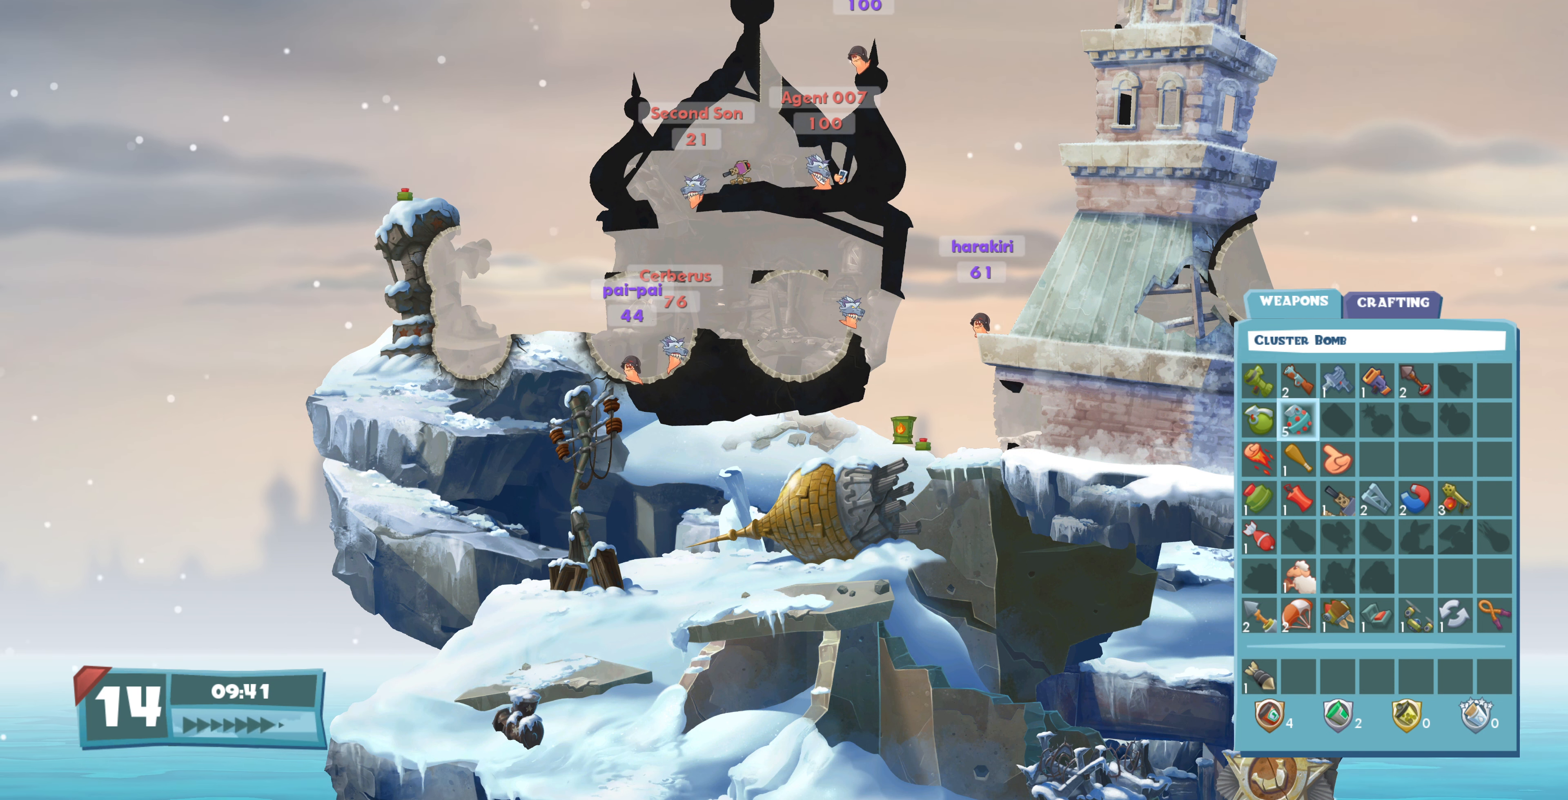
{"buttons": [], "left_stick": "center", "right_stick": "center", "events": [[100, "DPAD_RIGHT", "up"]]}
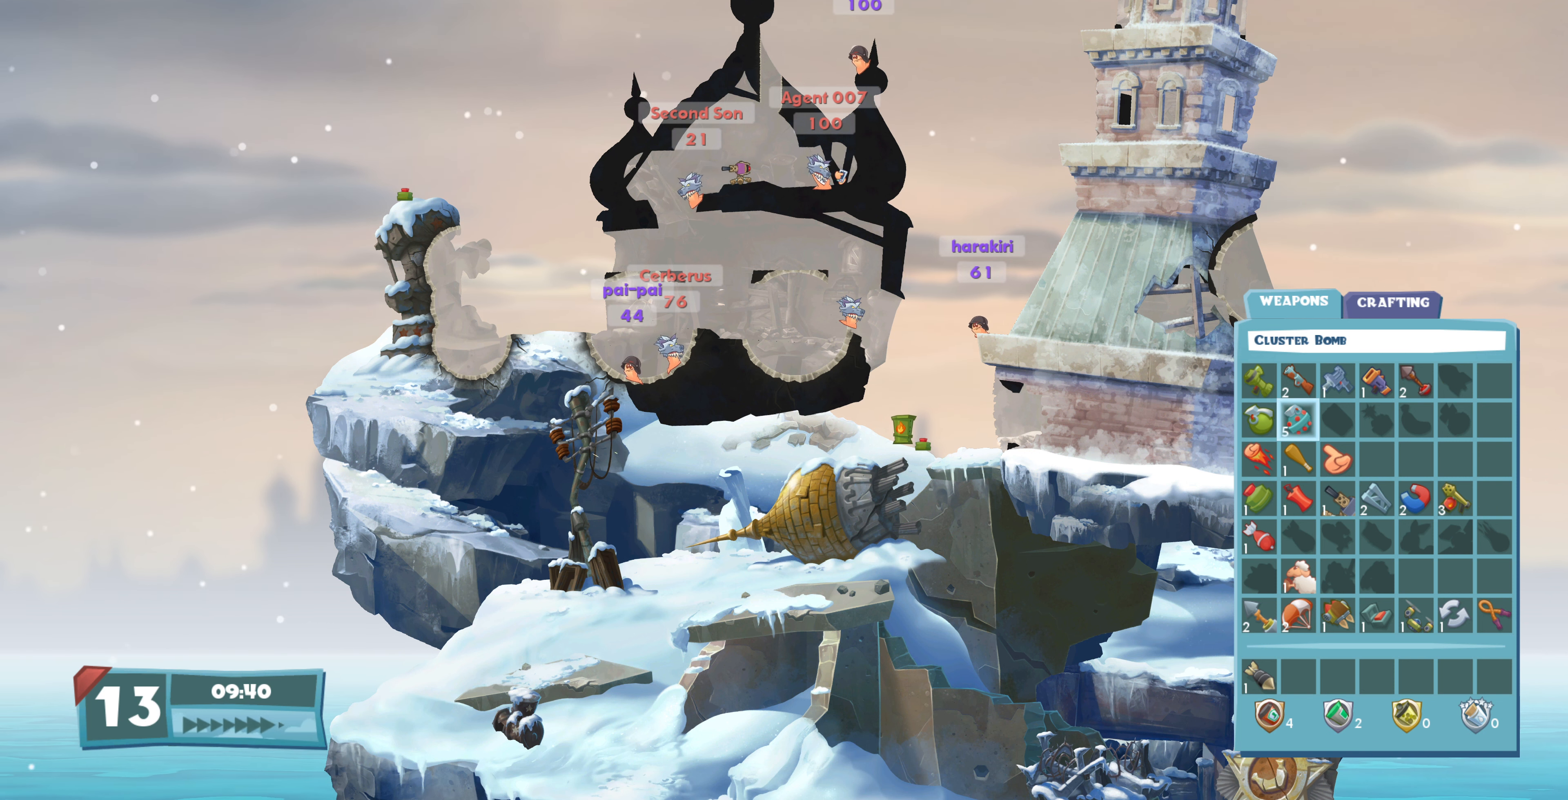
{"buttons": [], "left_stick": "center", "right_stick": "center", "events": []}
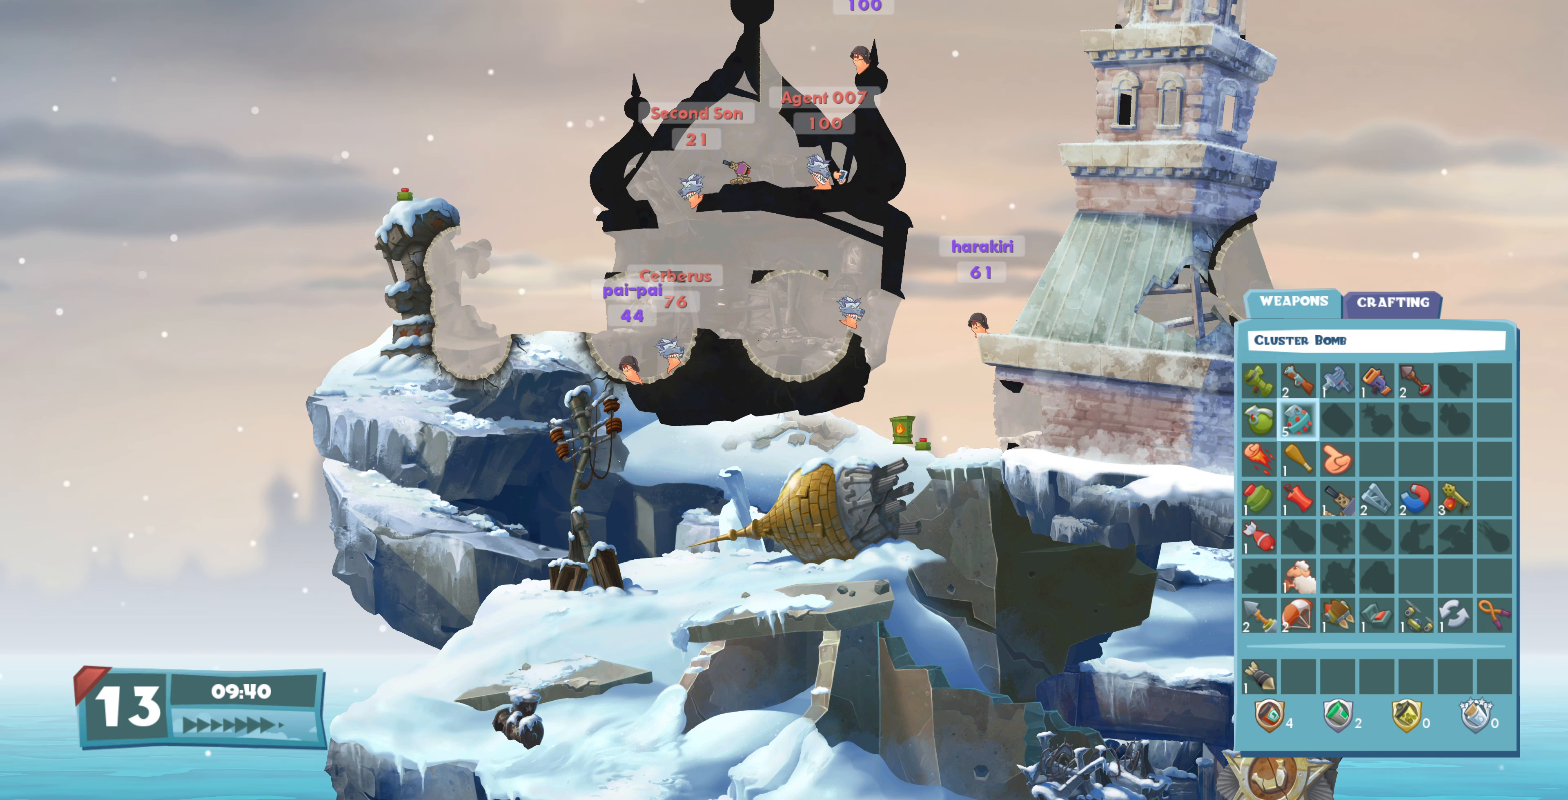
{"buttons": [], "left_stick": "center", "right_stick": "center", "events": []}
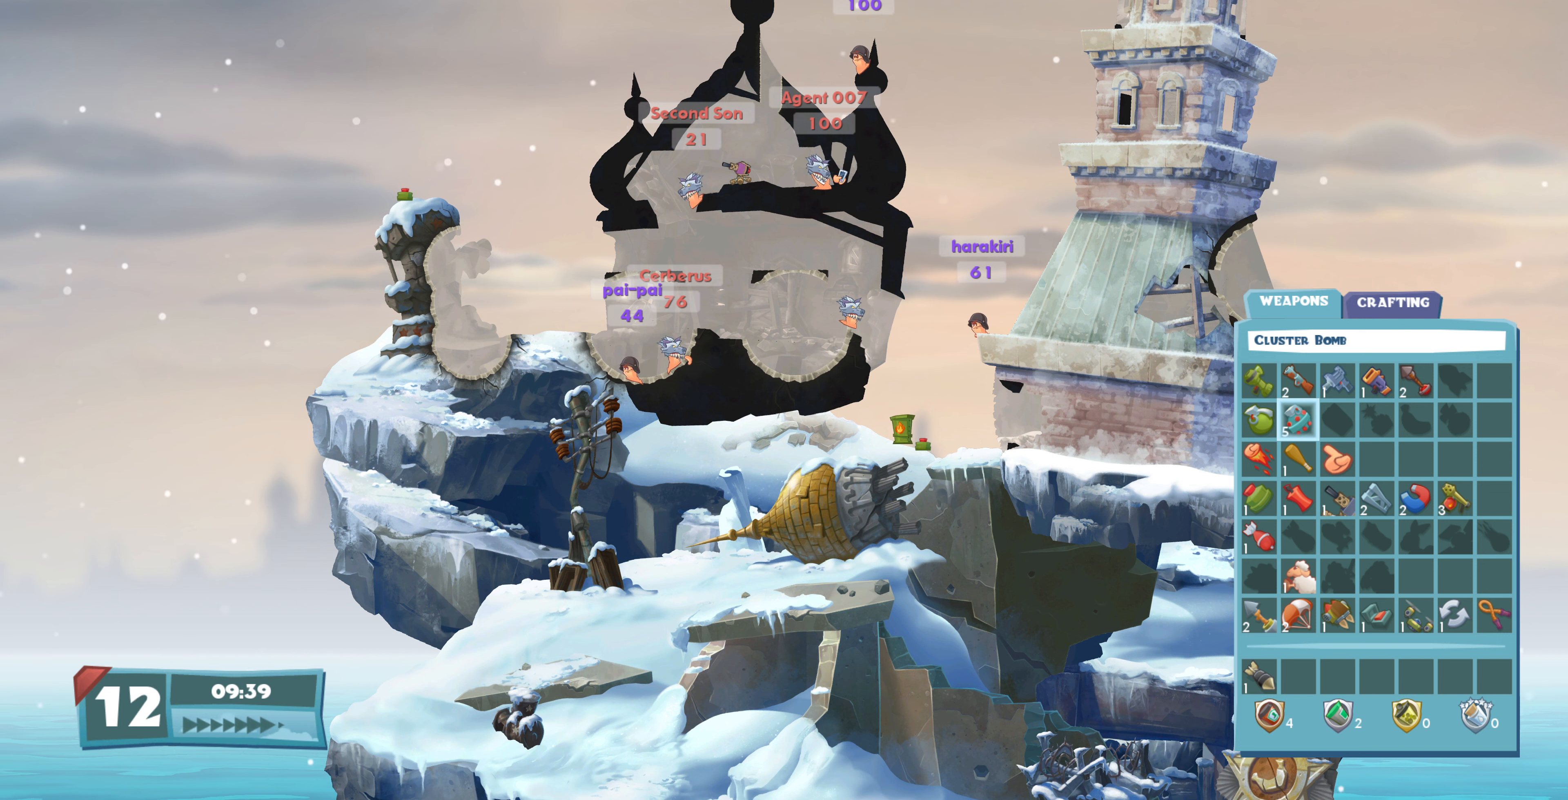
{"buttons": [], "left_stick": "center", "right_stick": "center", "events": []}
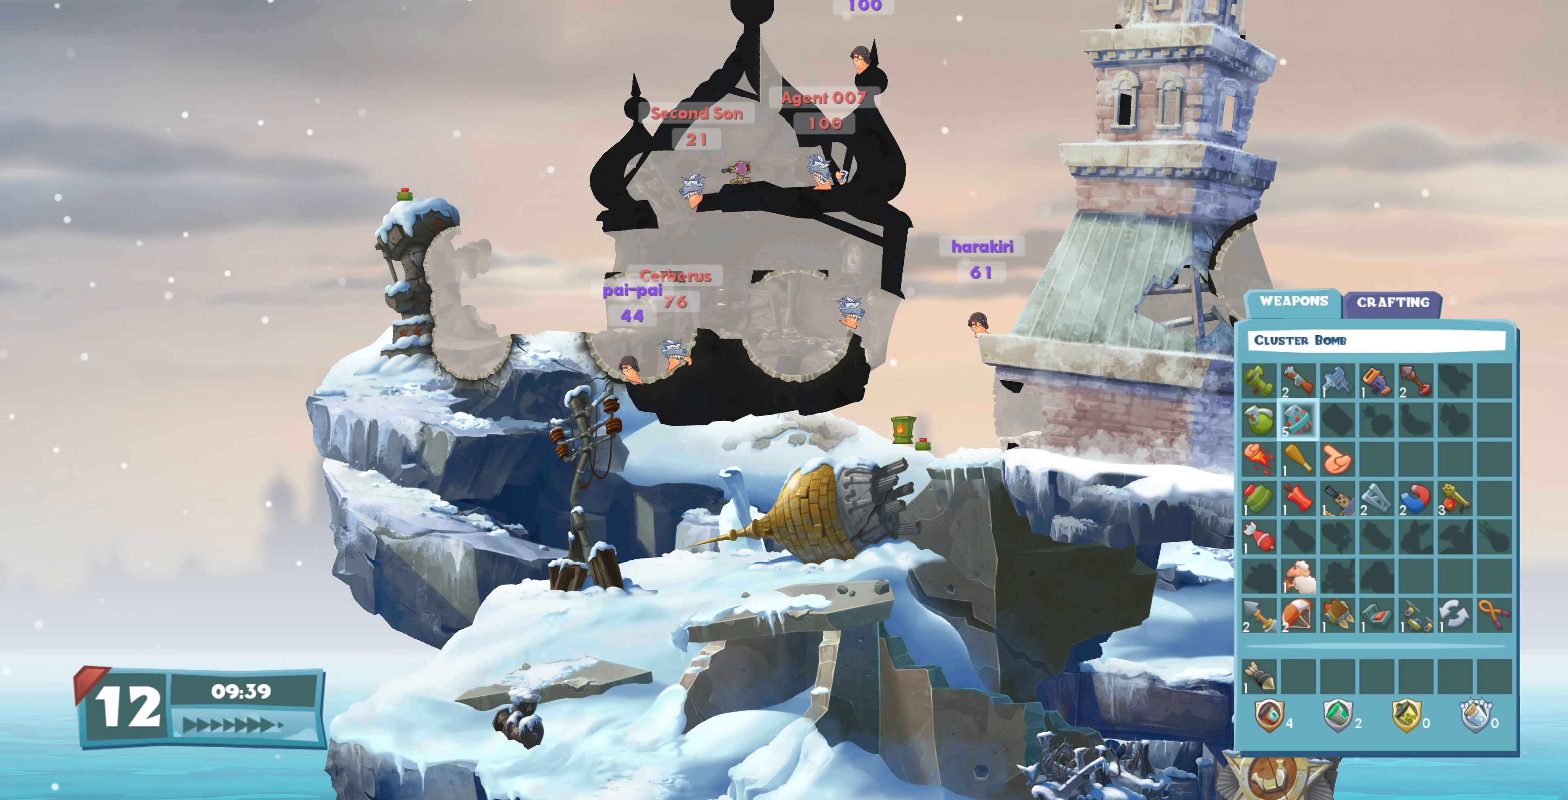
{"buttons": [], "left_stick": "center", "right_stick": "center", "events": []}
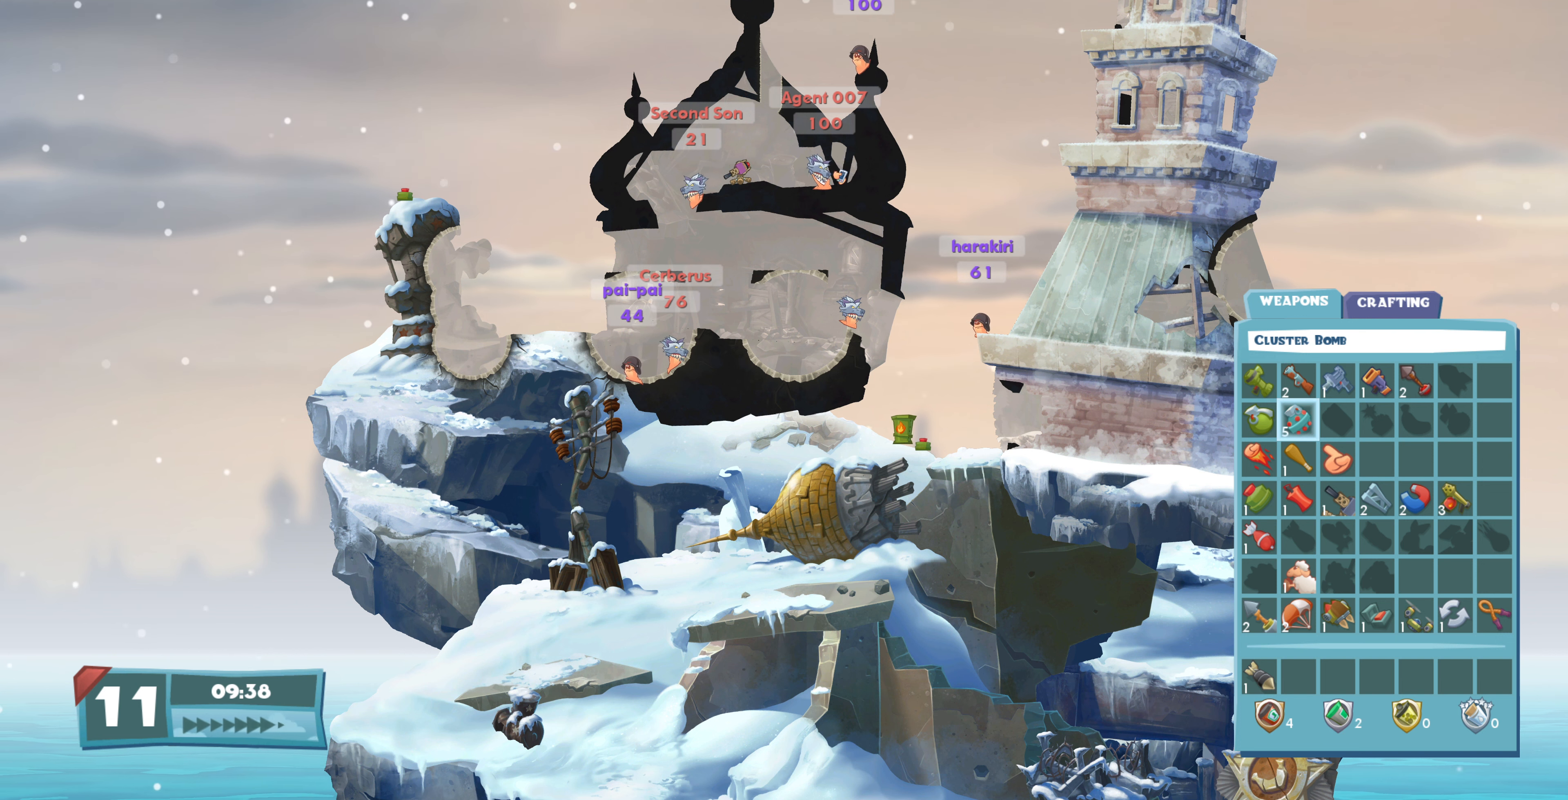
{"buttons": ["DPAD_UP"], "left_stick": "center", "right_stick": "center", "events": [[434, "DPAD_UP", "down"]]}
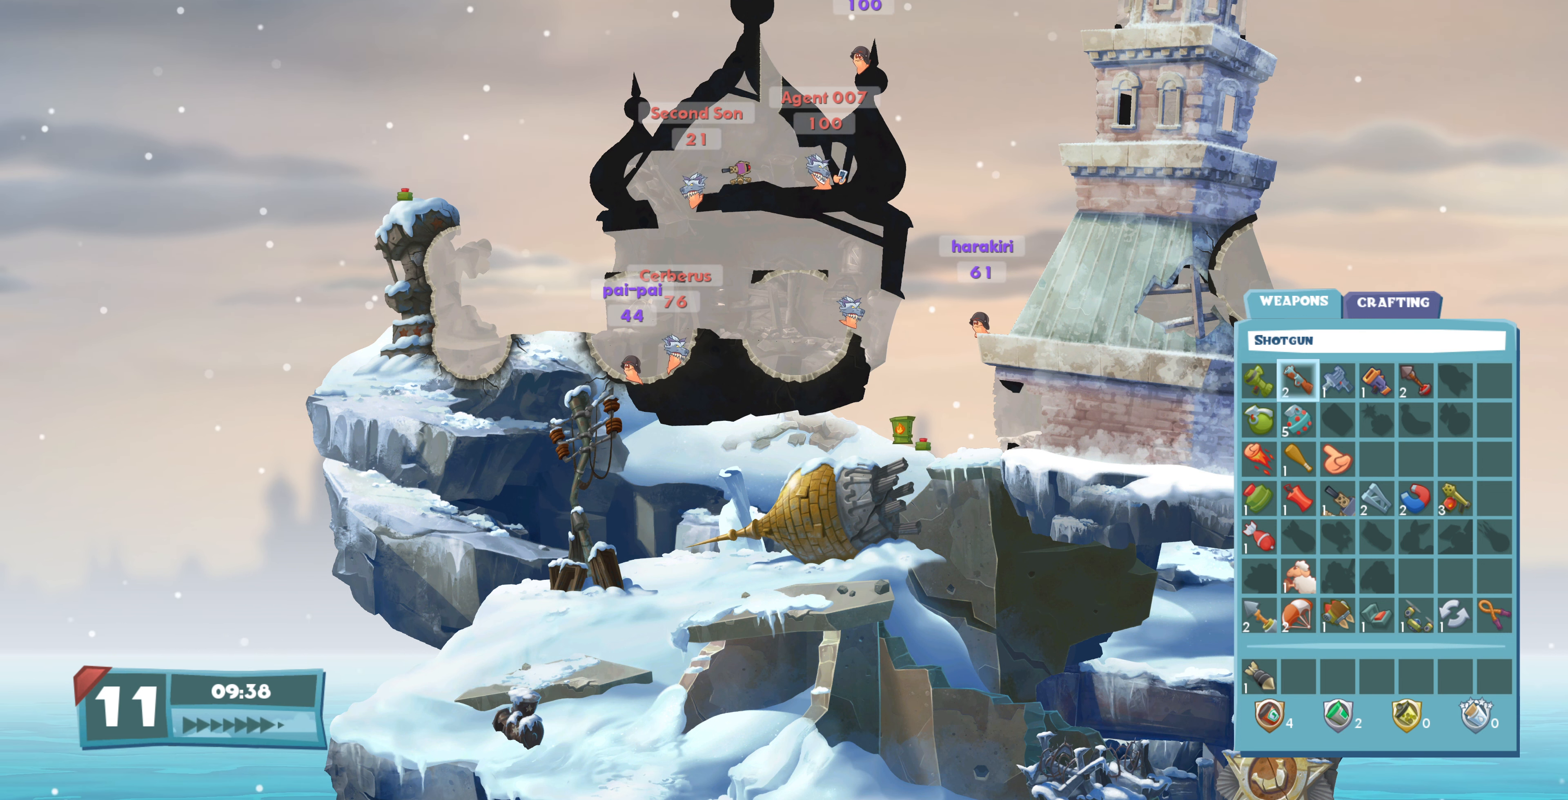
{"buttons": [], "left_stick": "center", "right_stick": "center", "events": [[67, "DPAD_UP", "up"], [300, "CROSS", "down"], [367, "CROSS", "up"]]}
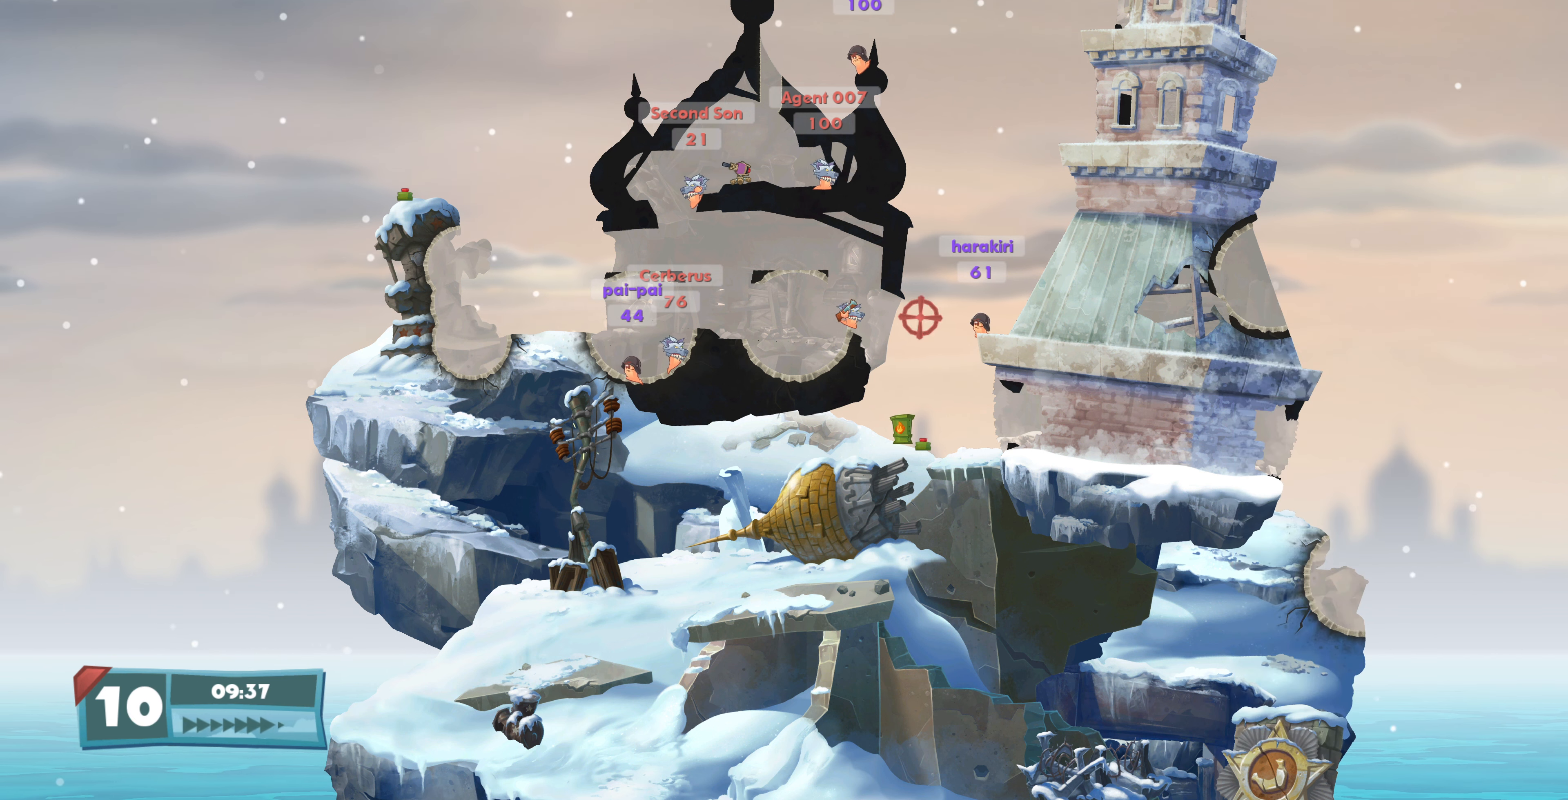
{"buttons": [], "left_stick": "center", "right_stick": "center", "events": []}
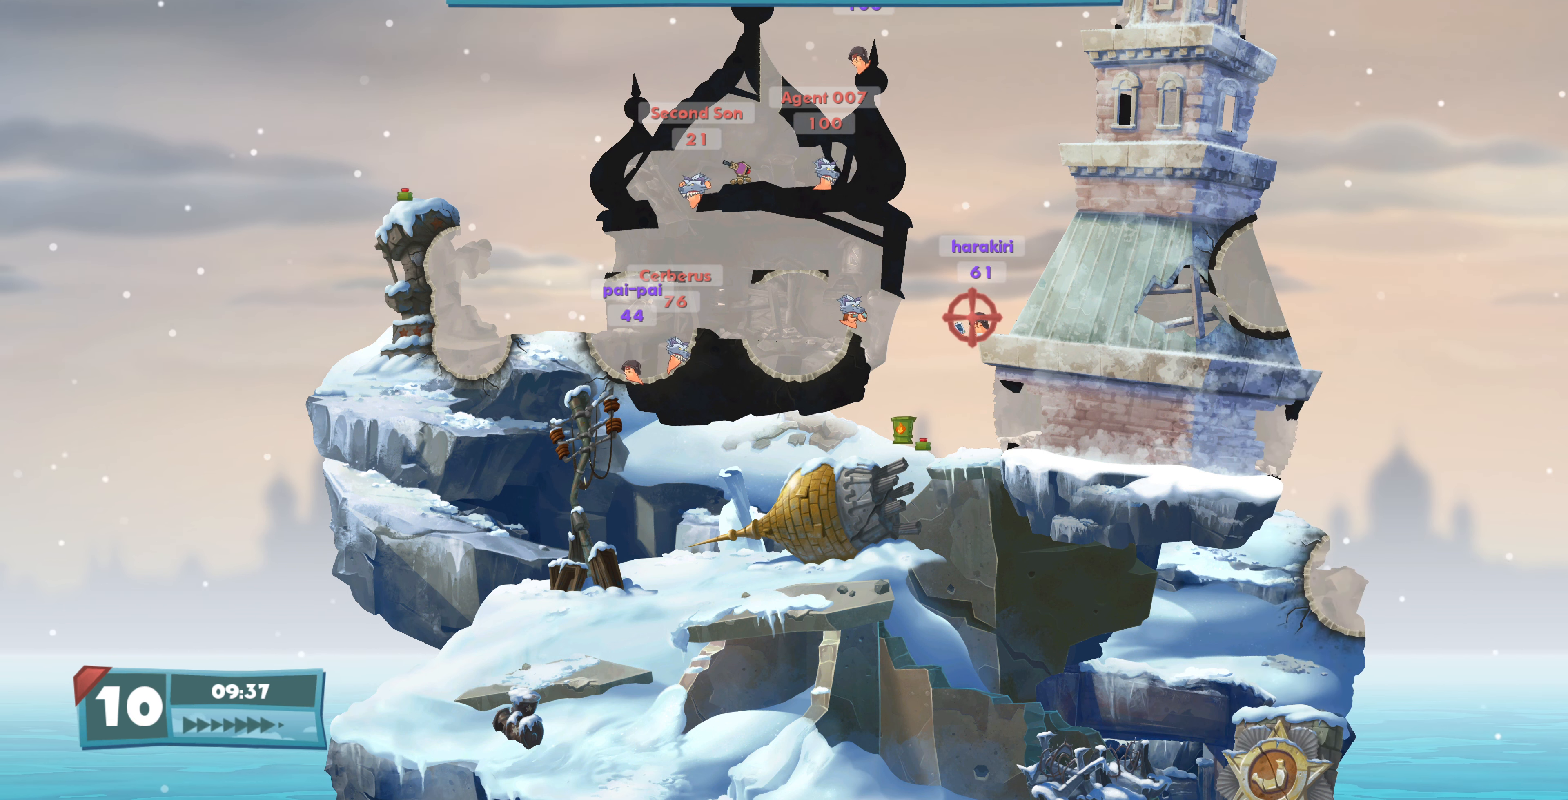
{"buttons": ["DPAD_DOWN"], "left_stick": "center", "right_stick": "center", "events": [[34, "DPAD_DOWN", "down"], [234, "DPAD_DOWN", "up"], [467, "DPAD_DOWN", "down"]]}